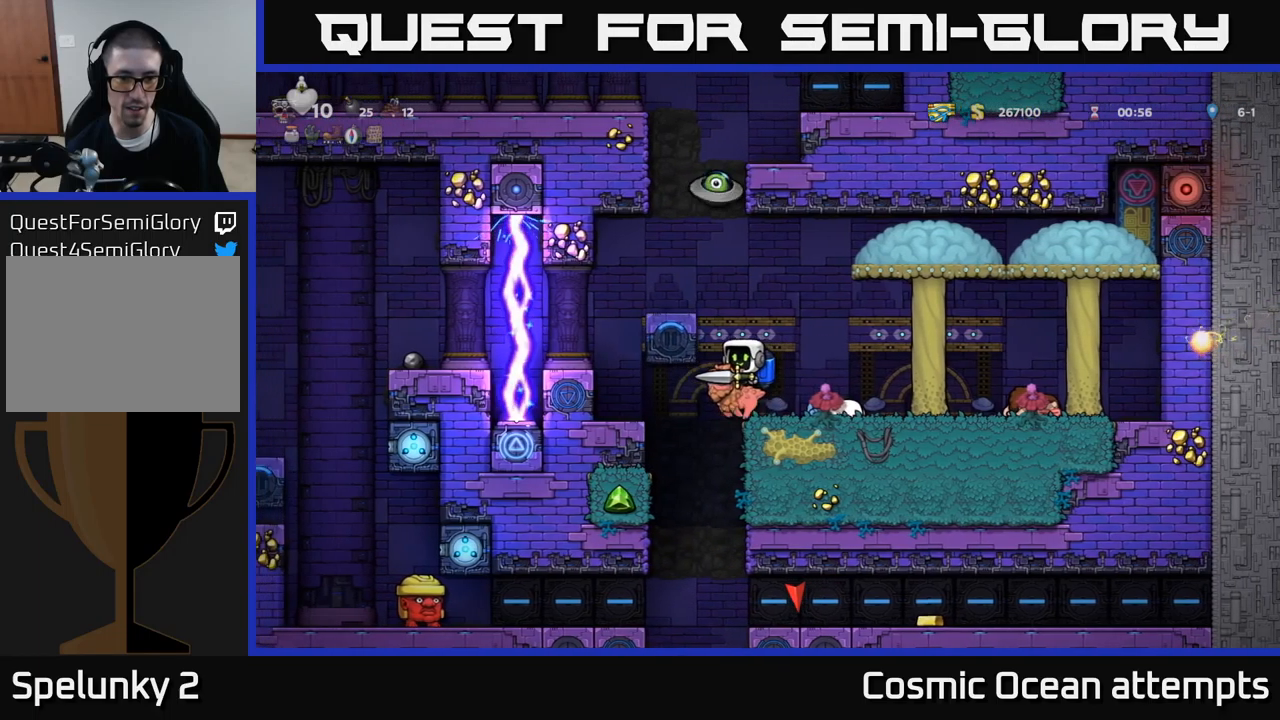
Gameplay with a controller (Xbox layout); each line is a JSON object with the inputs held at the frame after it. "events" lists button and stick changes between this image and that frame as [ms after this image, input, new state], when the widget could be followed in between. Not read: L1 right_stick.
{"buttons": ["A", "DPAD_RIGHT"], "left_stick": "center", "events": [[34, "DPAD_LEFT", "down"], [117, "DPAD_LEFT", "up"], [384, "DPAD_RIGHT", "down"], [500, "A", "down"]]}
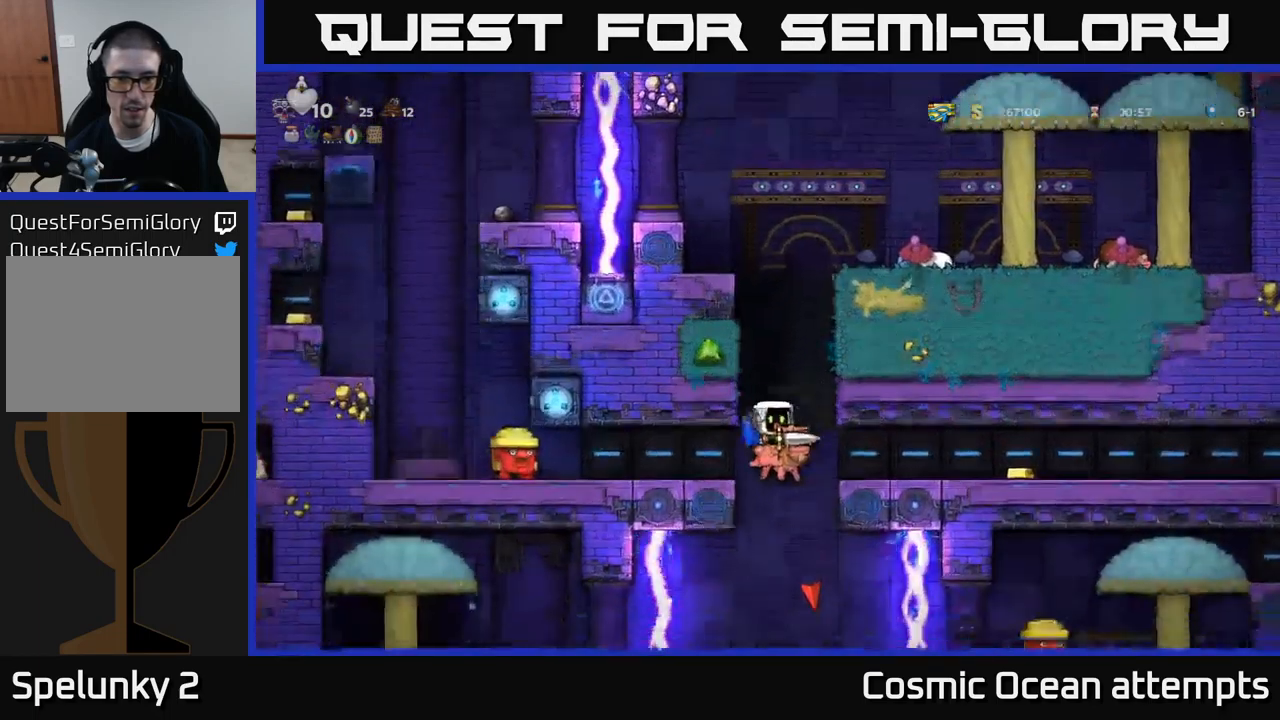
{"buttons": ["DPAD_RIGHT"], "left_stick": "center", "events": [[117, "A", "up"], [300, "A", "down"], [434, "A", "up"]]}
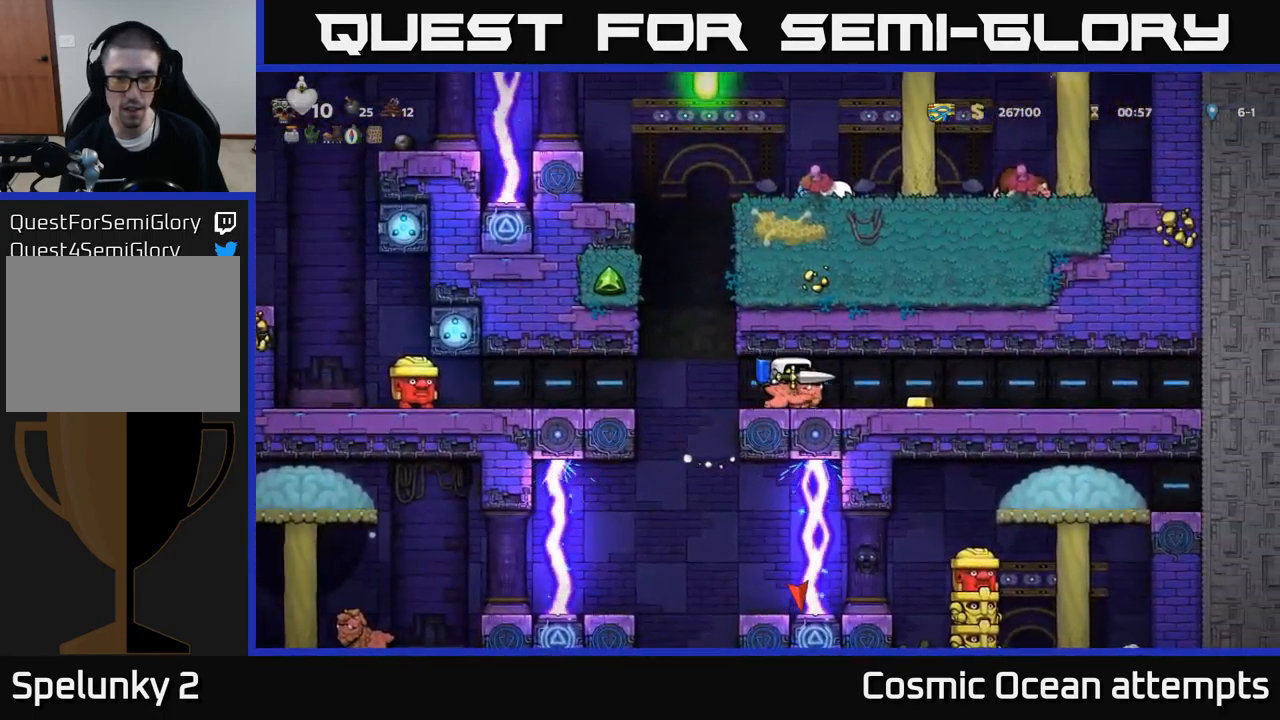
{"buttons": [], "left_stick": "center", "events": [[500, "DPAD_RIGHT", "up"]]}
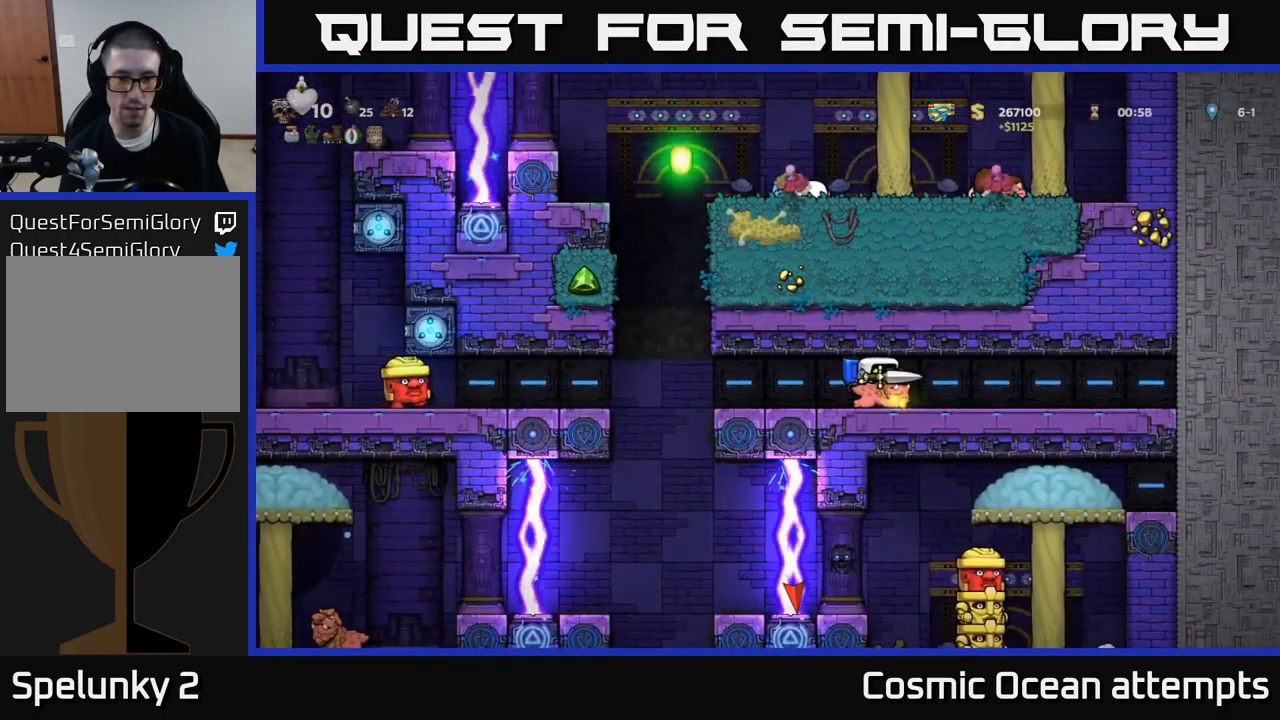
{"buttons": ["DPAD_LEFT"], "left_stick": "center", "events": [[50, "DPAD_LEFT", "down"]]}
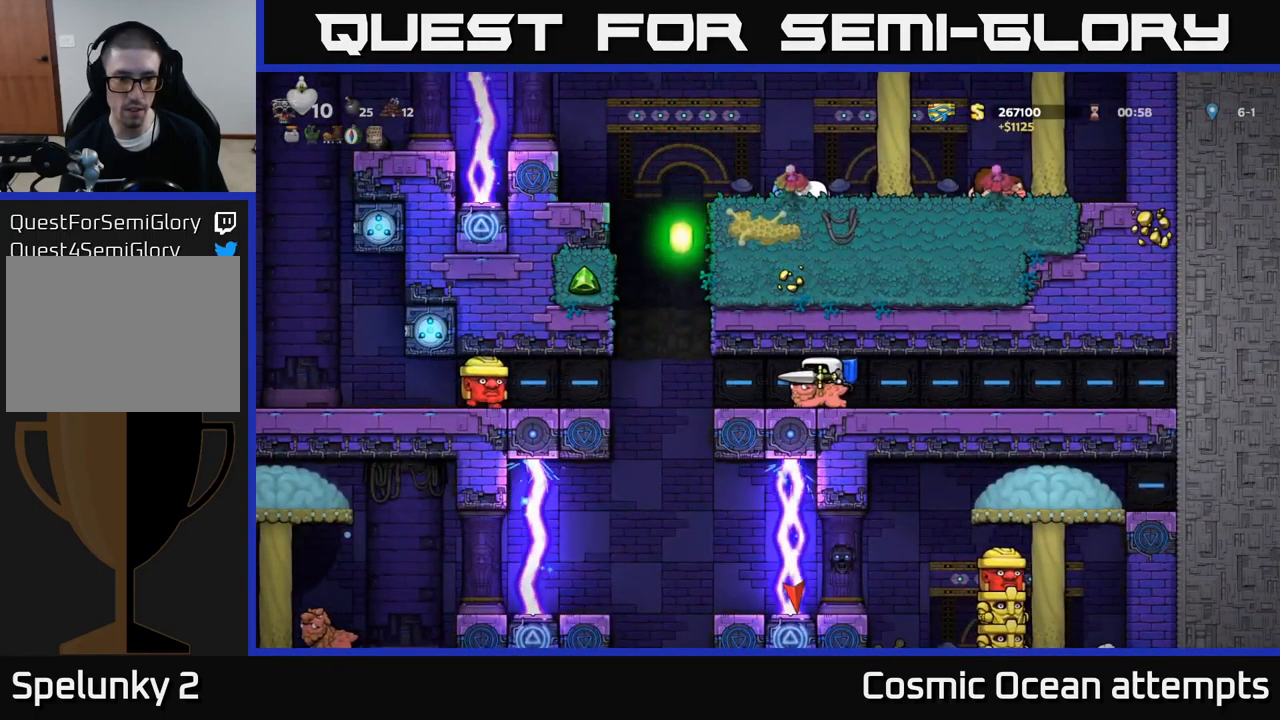
{"buttons": ["DPAD_RIGHT"], "left_stick": "center", "events": [[117, "DPAD_LEFT", "up"], [150, "X", "down"], [234, "X", "up"], [334, "DPAD_RIGHT", "down"]]}
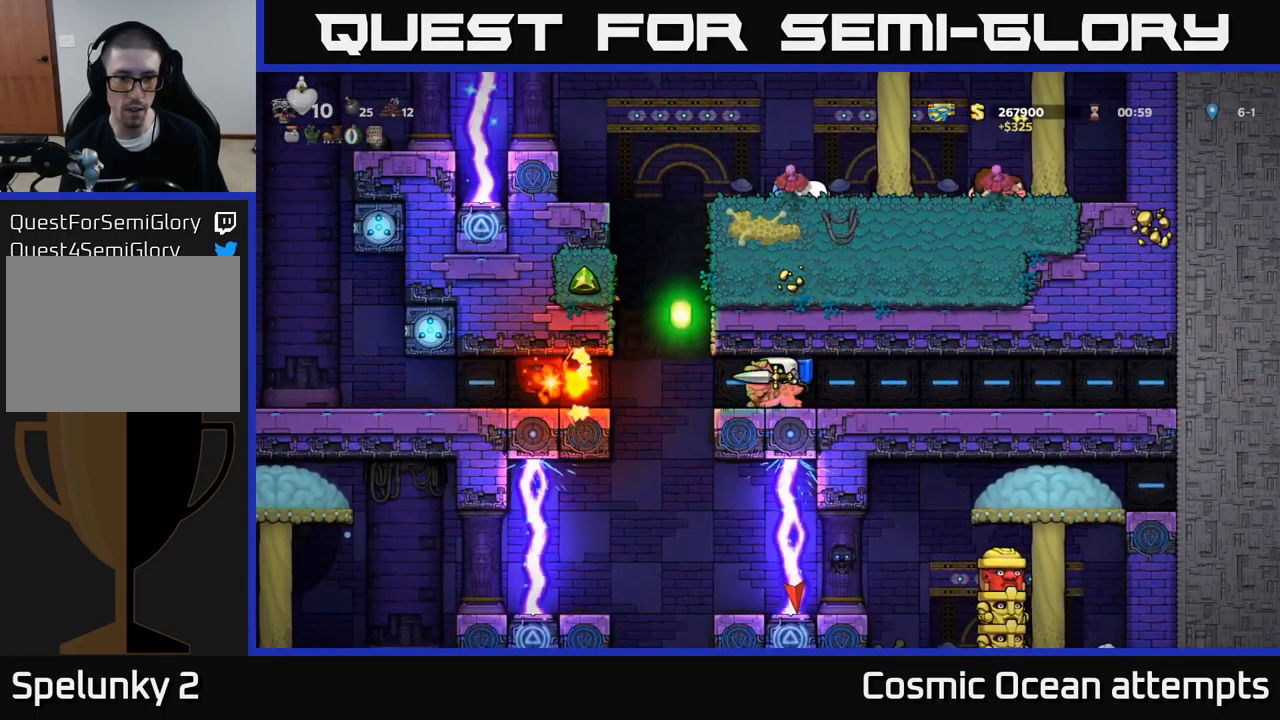
{"buttons": [], "left_stick": "center", "events": [[484, "DPAD_RIGHT", "up"]]}
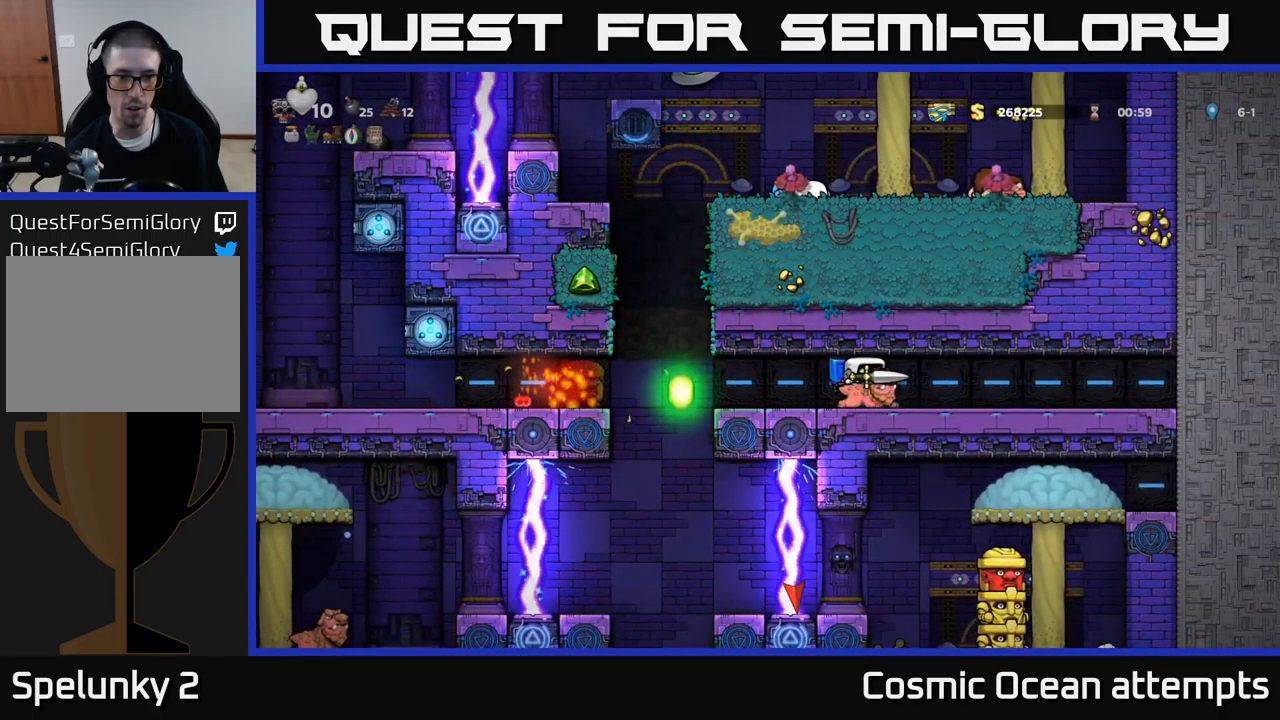
{"buttons": [], "left_stick": "center", "events": [[34, "DPAD_LEFT", "down"], [200, "X", "down"], [234, "DPAD_LEFT", "up"], [317, "X", "up"]]}
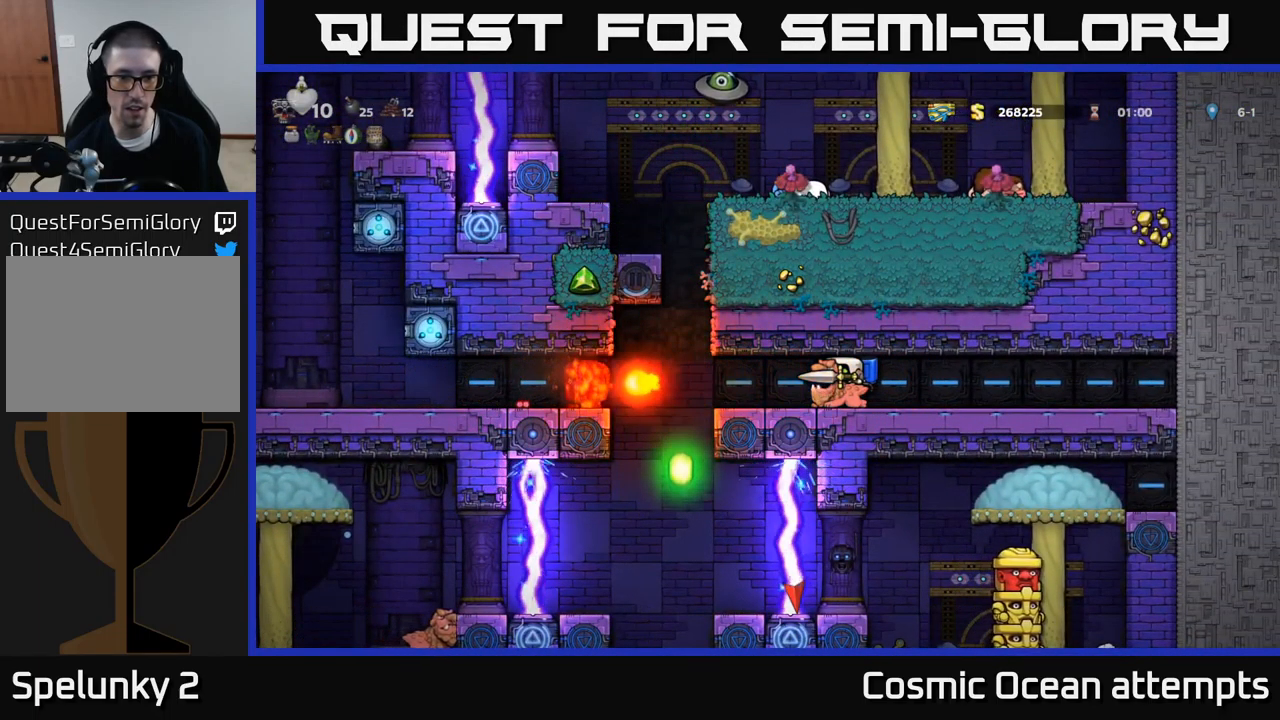
{"buttons": [], "left_stick": "center", "events": []}
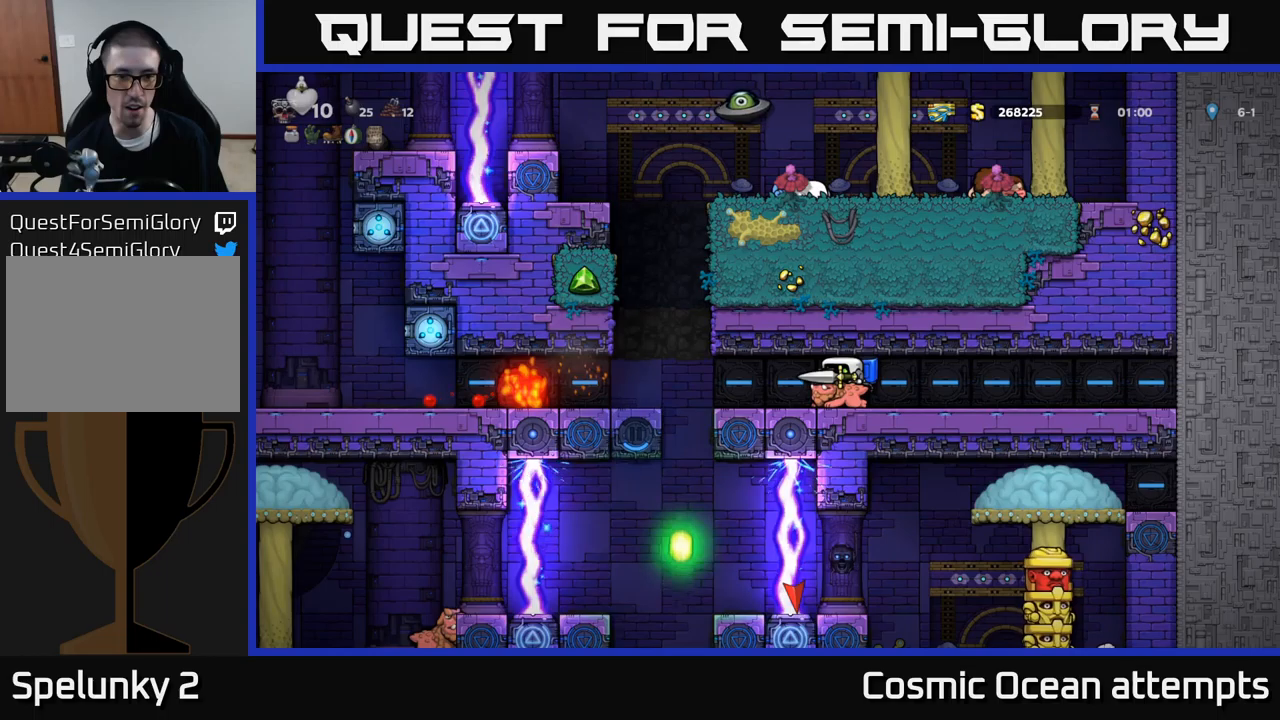
{"buttons": [], "left_stick": "center", "events": [[150, "DPAD_LEFT", "down"], [450, "DPAD_LEFT", "up"]]}
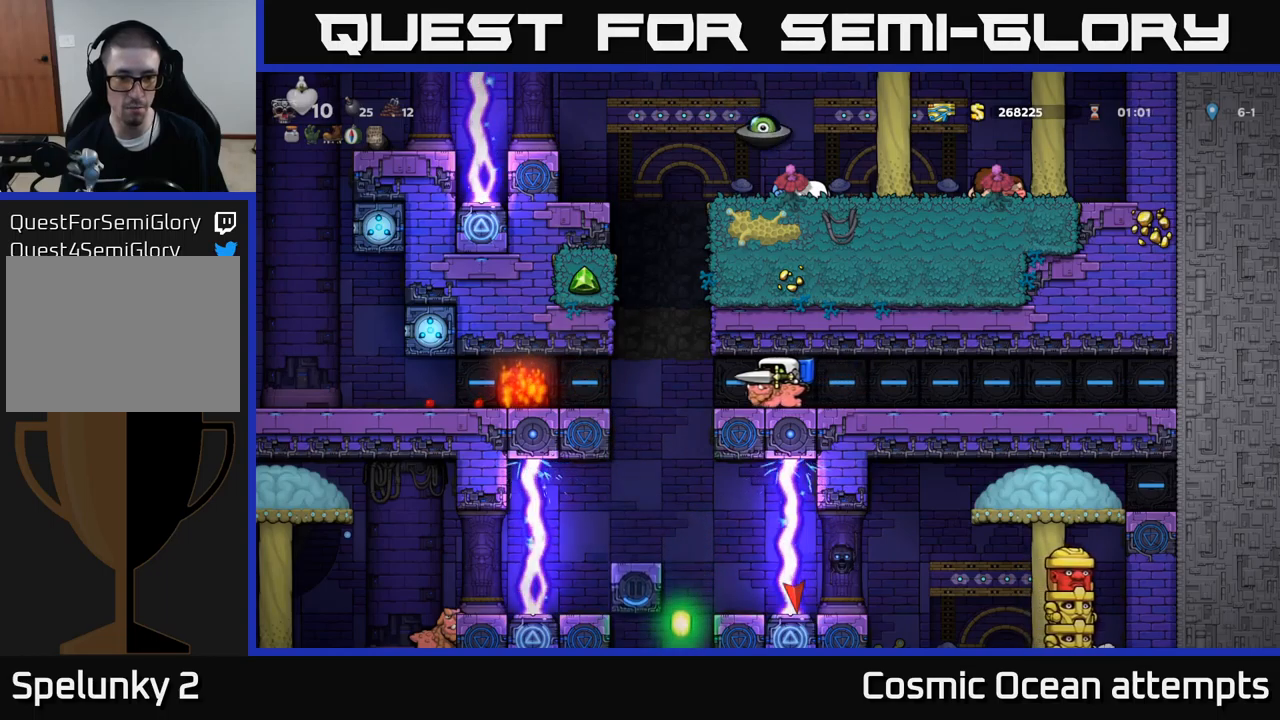
{"buttons": [], "left_stick": "center", "events": []}
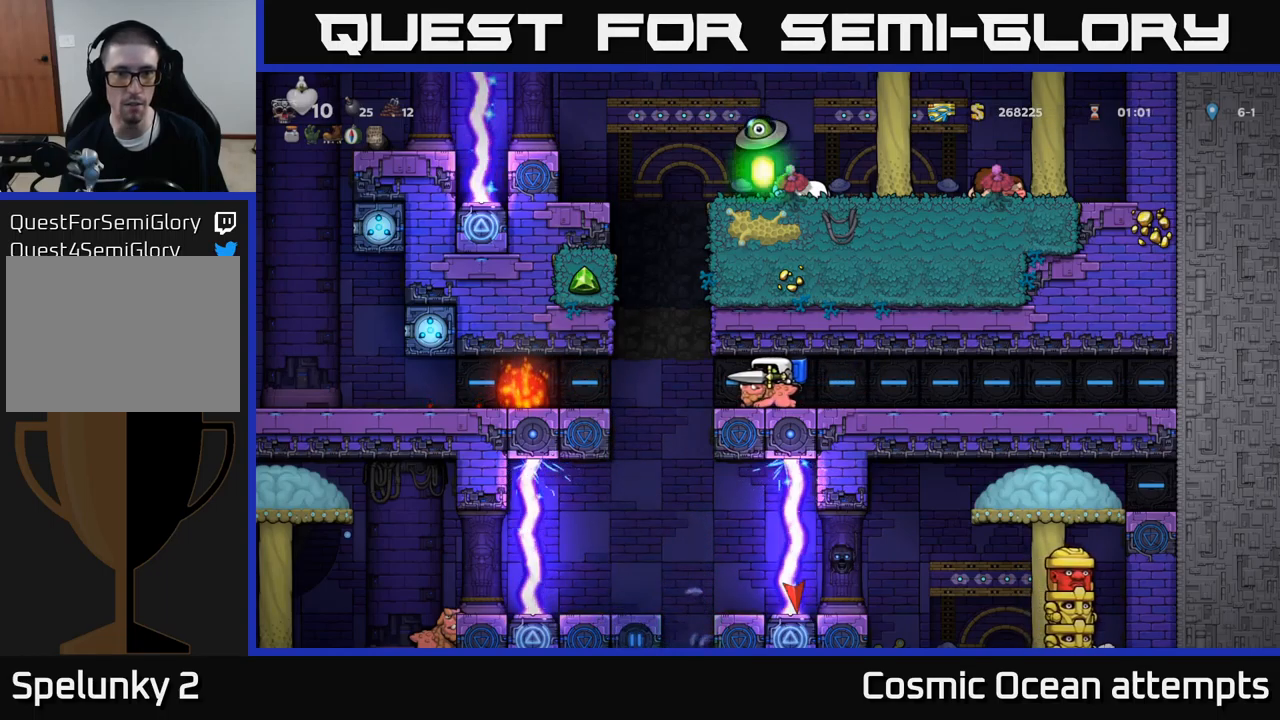
{"buttons": [], "left_stick": "center", "events": [[133, "DPAD_RIGHT", "down"], [366, "DPAD_RIGHT", "up"]]}
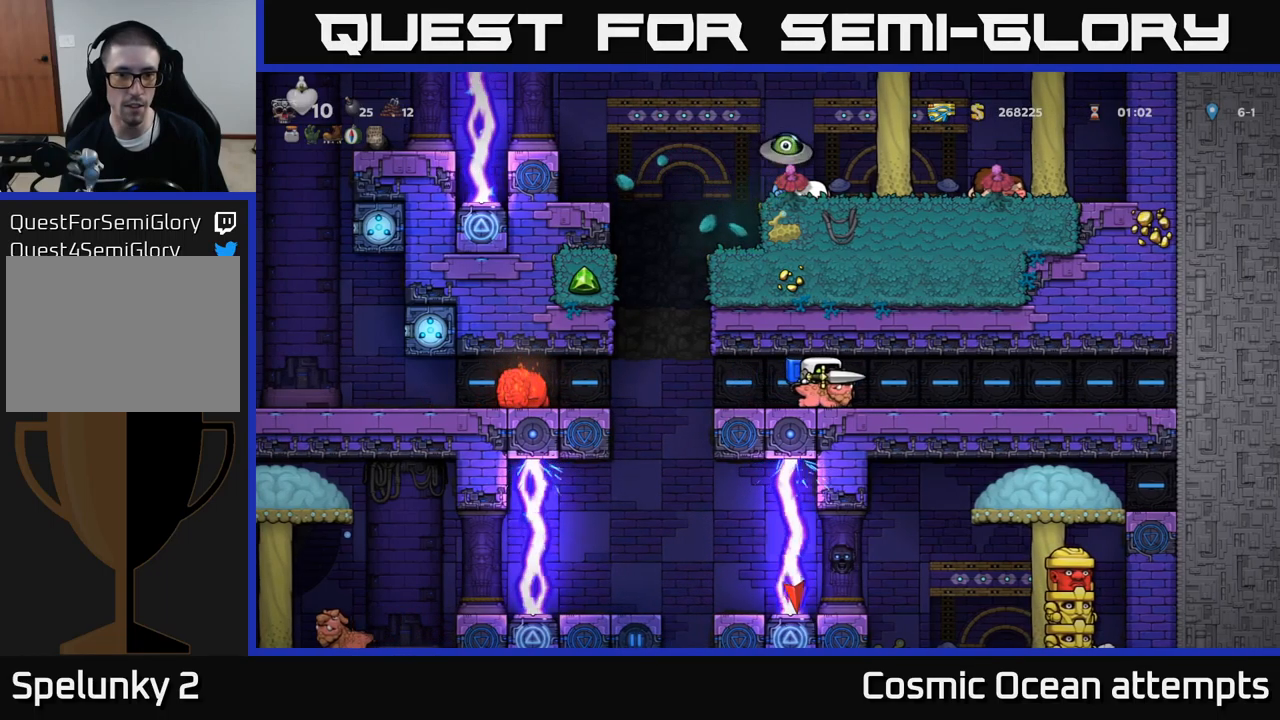
{"buttons": [], "left_stick": "center", "events": [[100, "DPAD_LEFT", "down"], [483, "DPAD_LEFT", "up"]]}
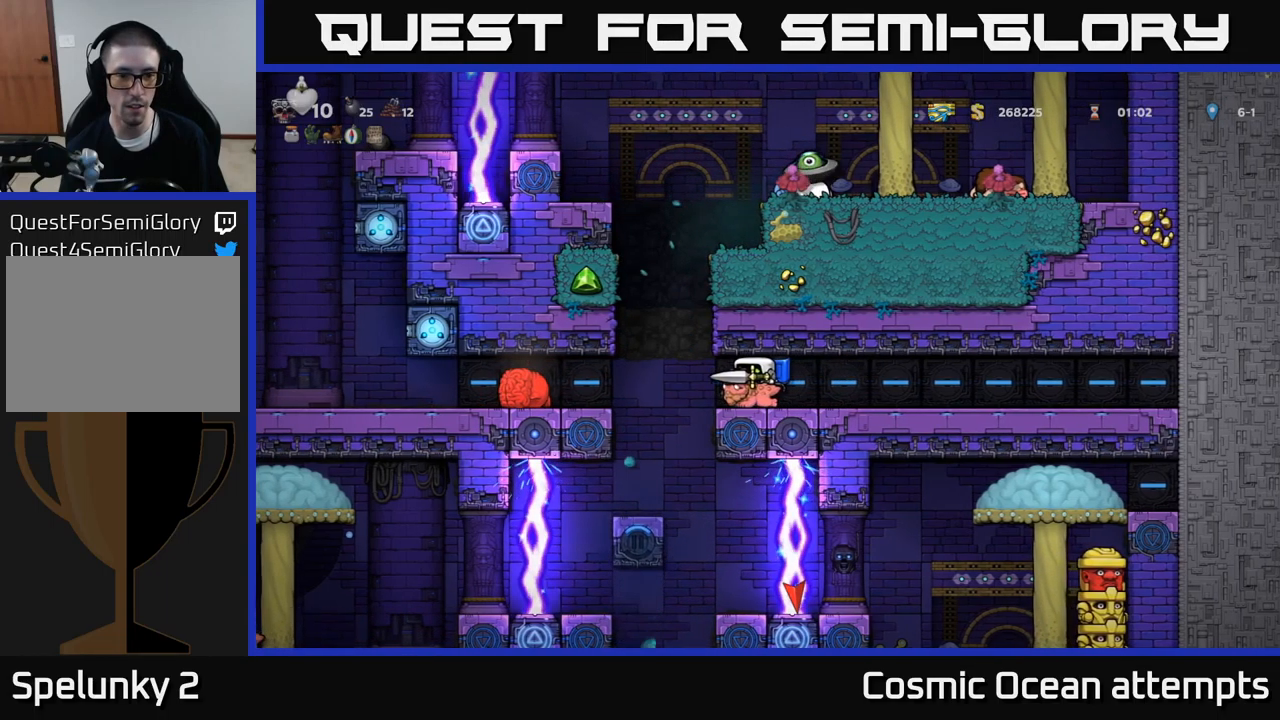
{"buttons": [], "left_stick": "center", "events": []}
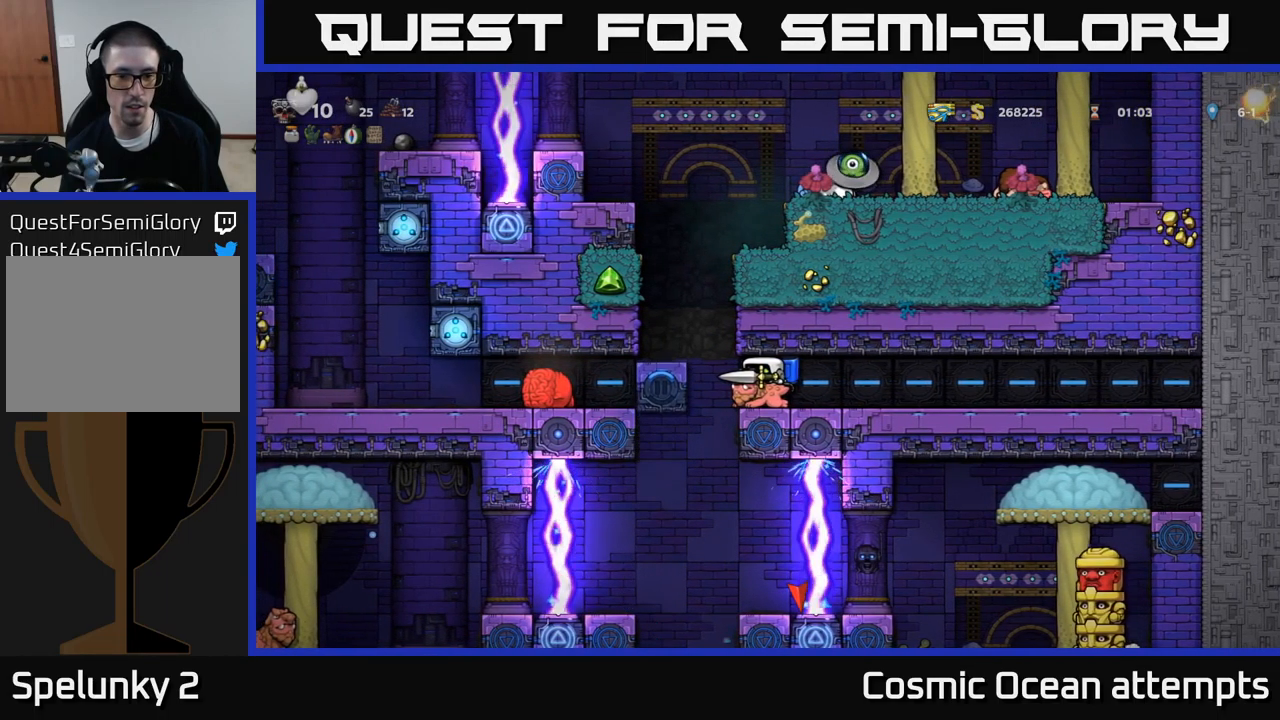
{"buttons": [], "left_stick": "center", "events": []}
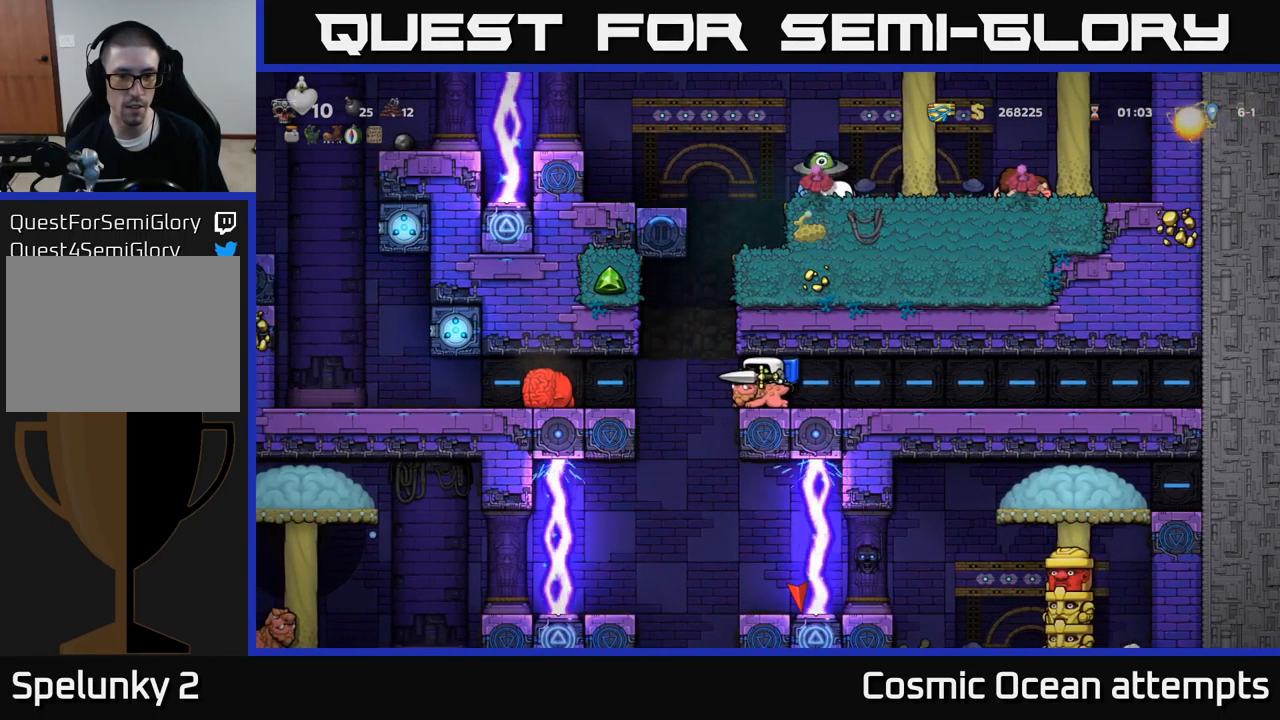
{"buttons": ["DPAD_RIGHT"], "left_stick": "center", "events": [[433, "DPAD_RIGHT", "down"]]}
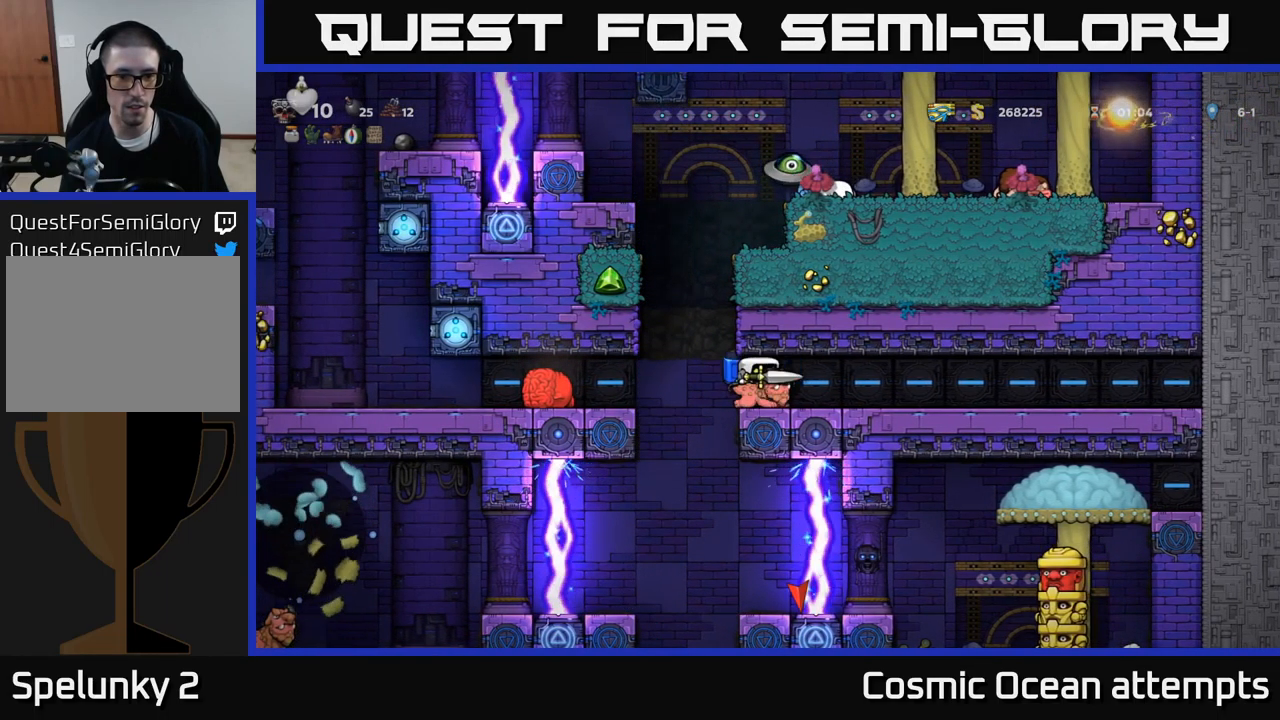
{"buttons": [], "left_stick": "center", "events": [[416, "DPAD_RIGHT", "up"]]}
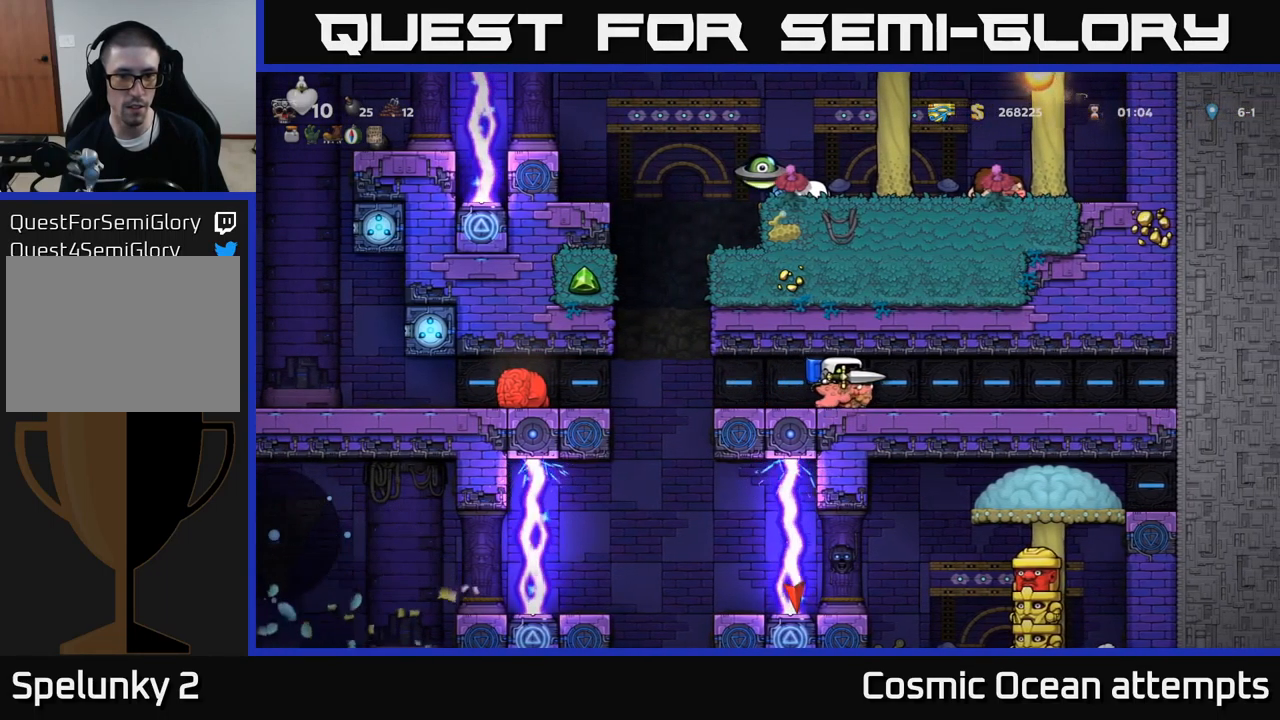
{"buttons": [], "left_stick": "center", "events": []}
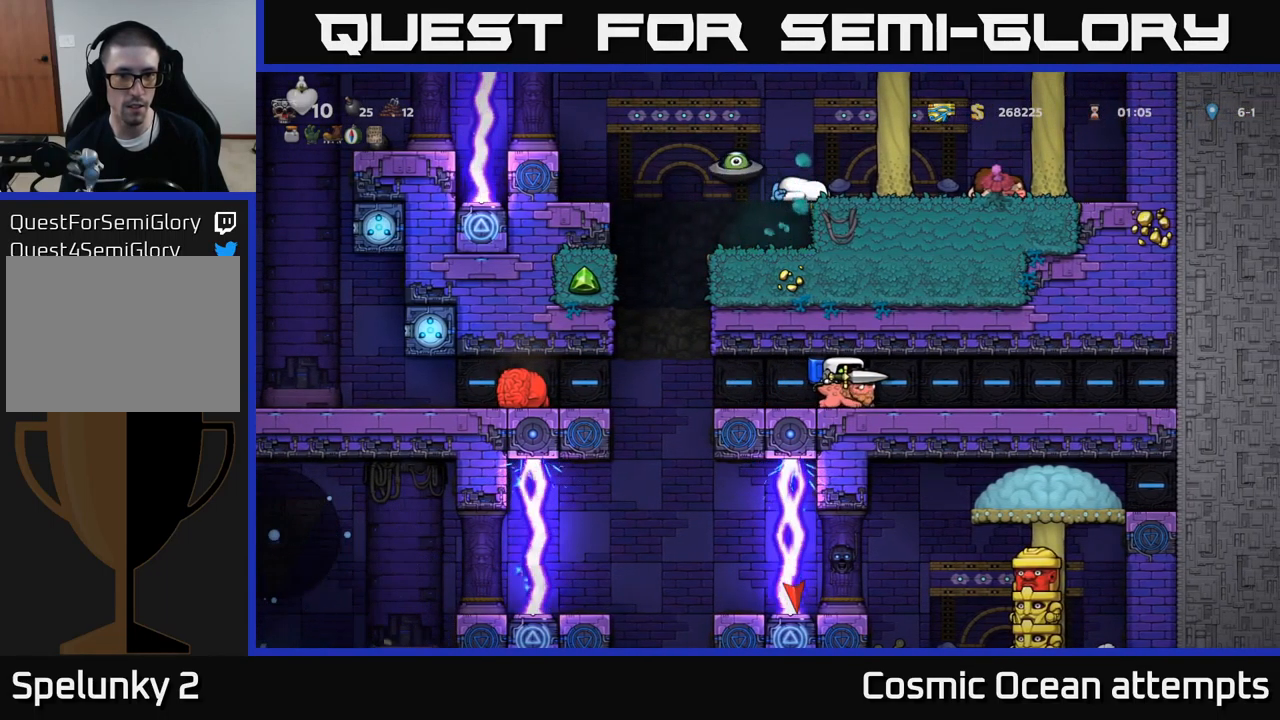
{"buttons": [], "left_stick": "center", "events": []}
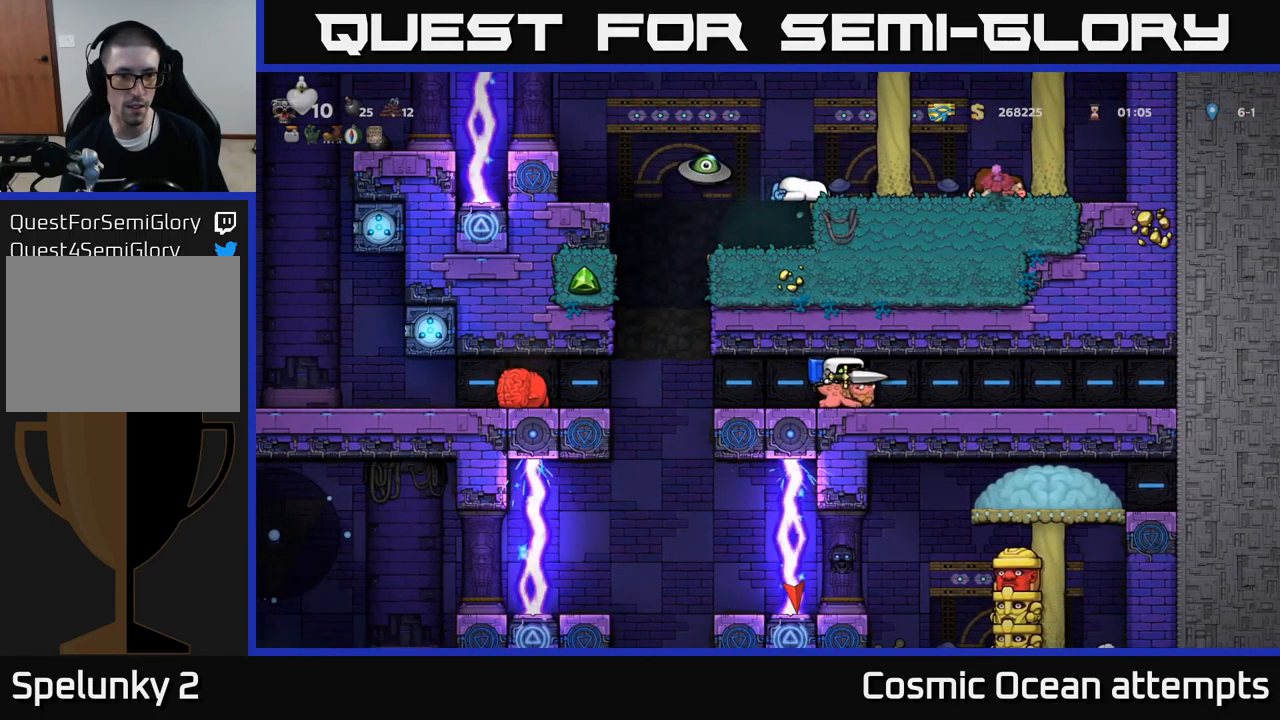
{"buttons": [], "left_stick": "center", "events": [[16, "DPAD_LEFT", "down"], [233, "DPAD_LEFT", "up"]]}
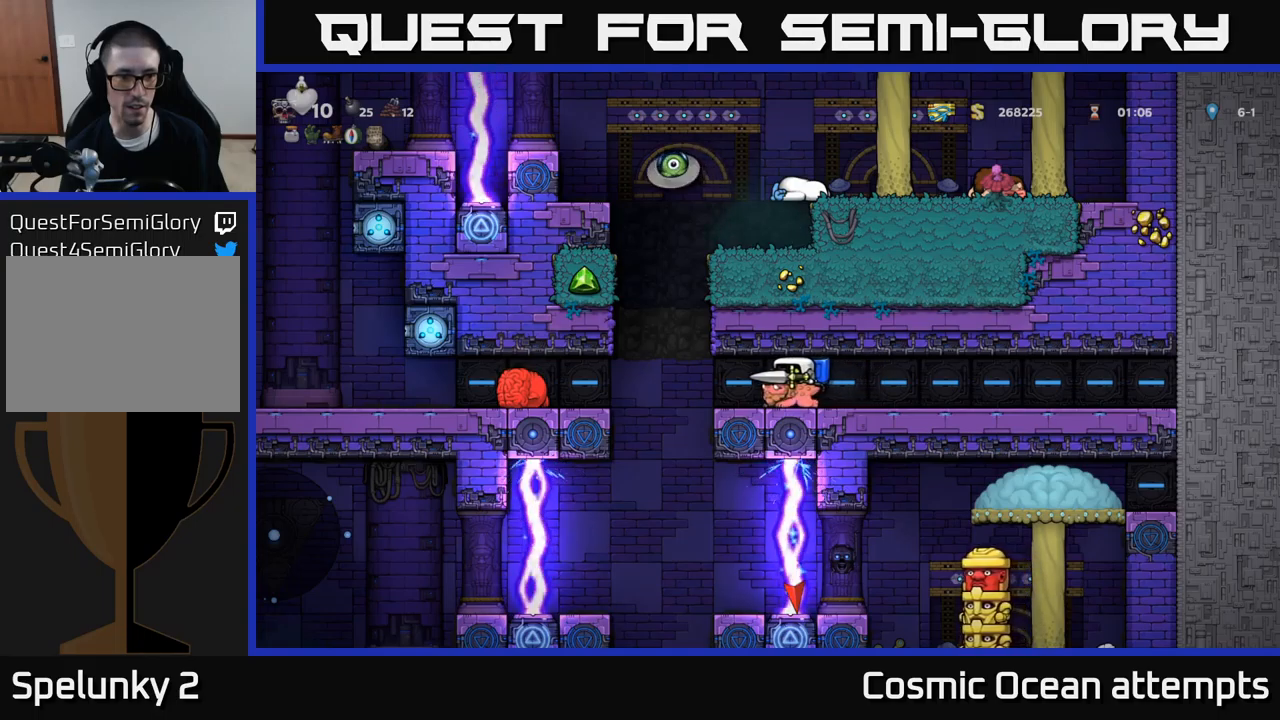
{"buttons": [], "left_stick": "center", "events": []}
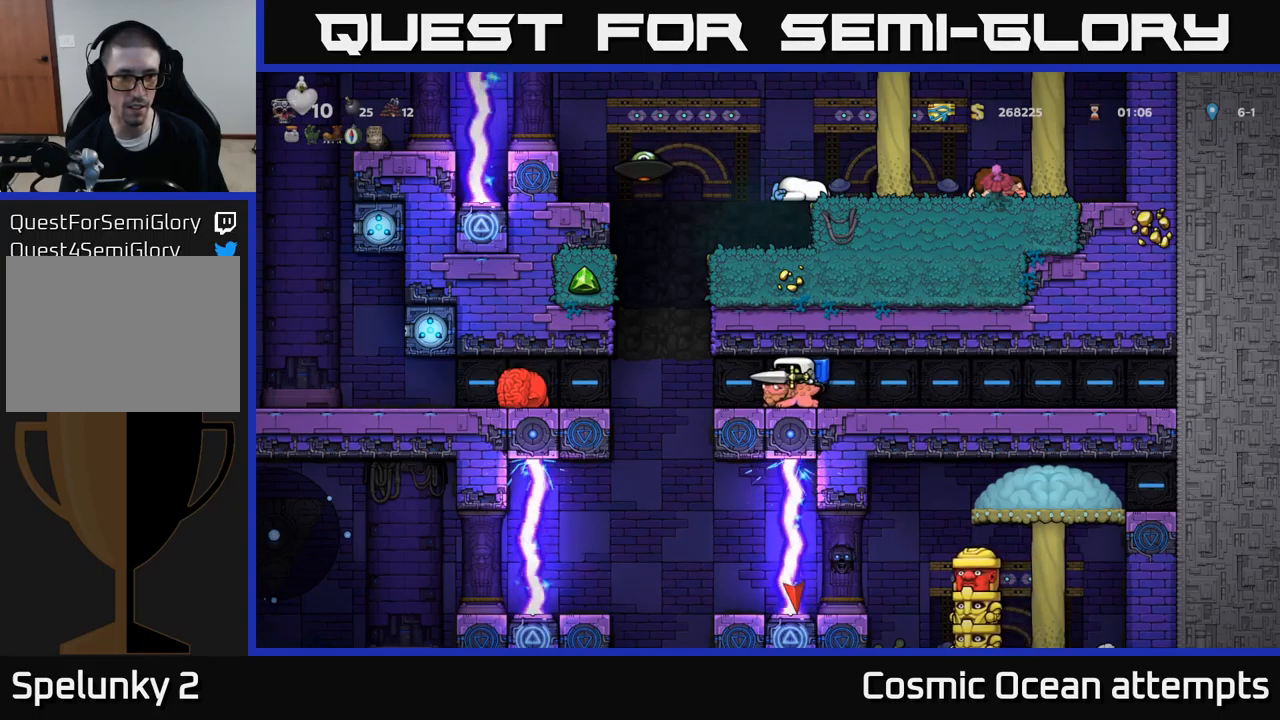
{"buttons": [], "left_stick": "center", "events": []}
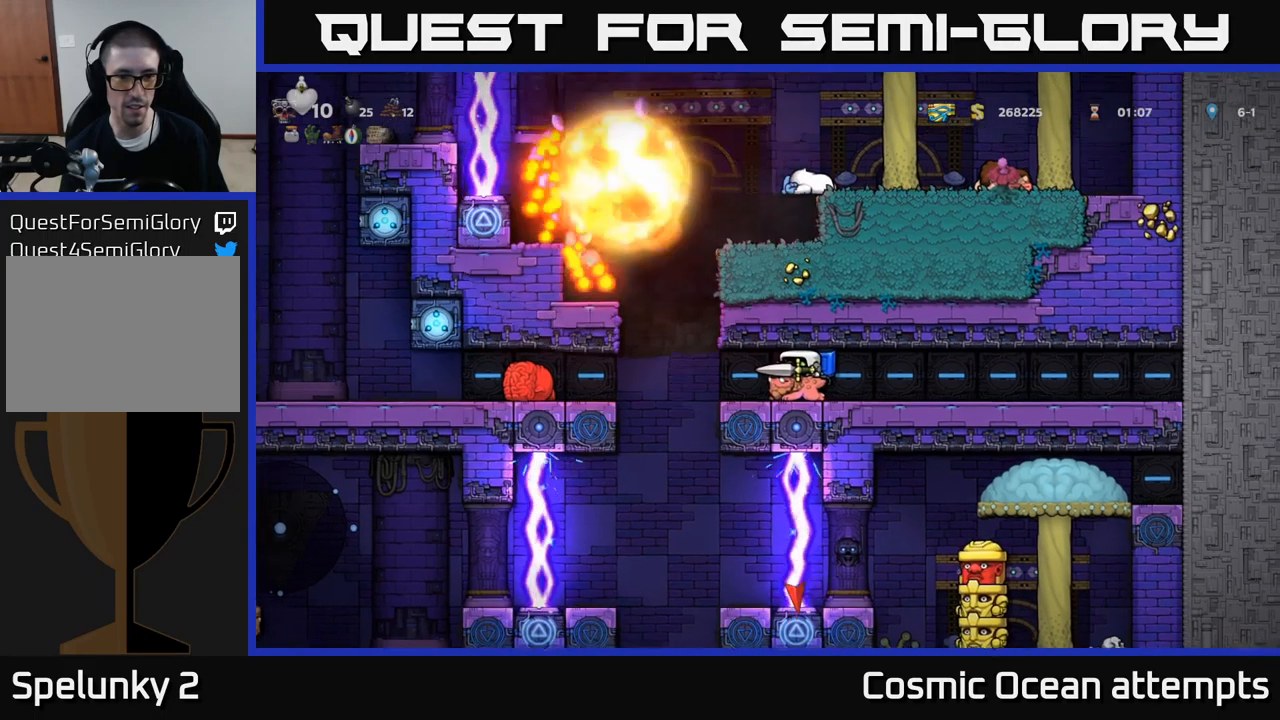
{"buttons": [], "left_stick": "center", "events": []}
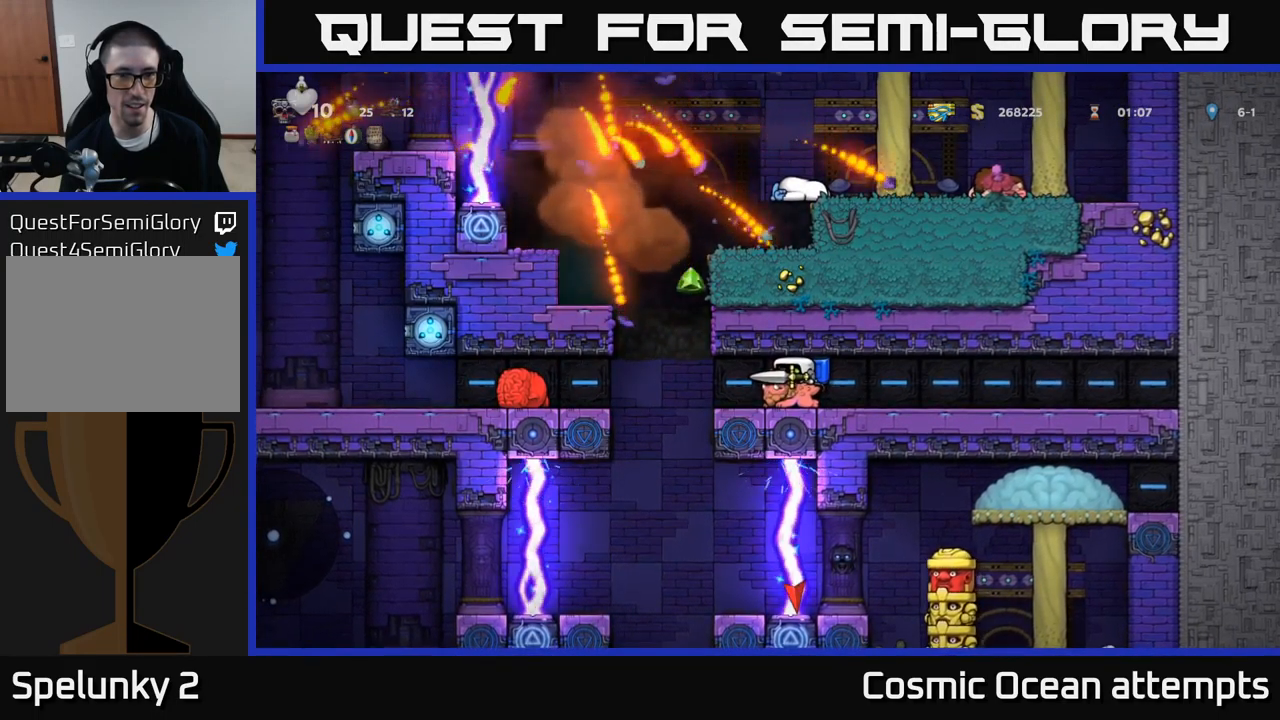
{"buttons": [], "left_stick": "center", "events": [[117, "DPAD_RIGHT", "down"], [467, "DPAD_RIGHT", "up"]]}
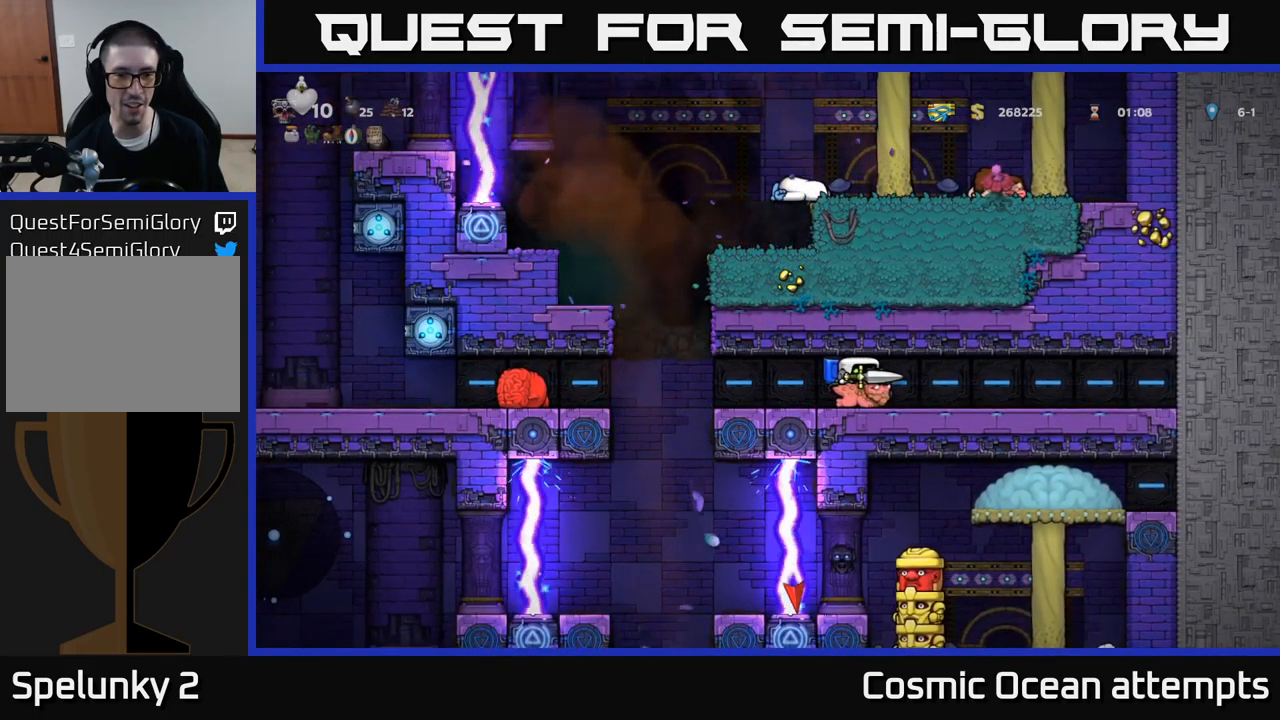
{"buttons": [], "left_stick": "center", "events": [[150, "DPAD_LEFT", "down"], [467, "DPAD_LEFT", "up"]]}
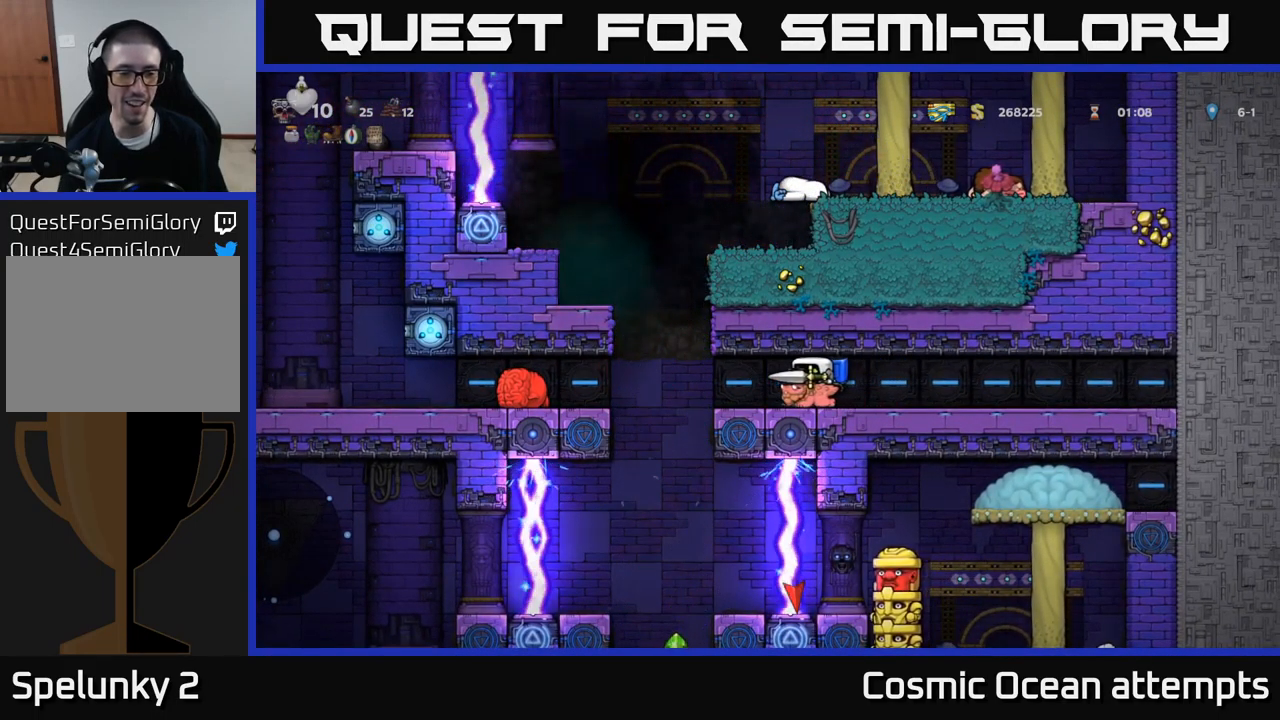
{"buttons": ["DPAD_LEFT"], "left_stick": "center", "events": [[167, "DPAD_LEFT", "down"]]}
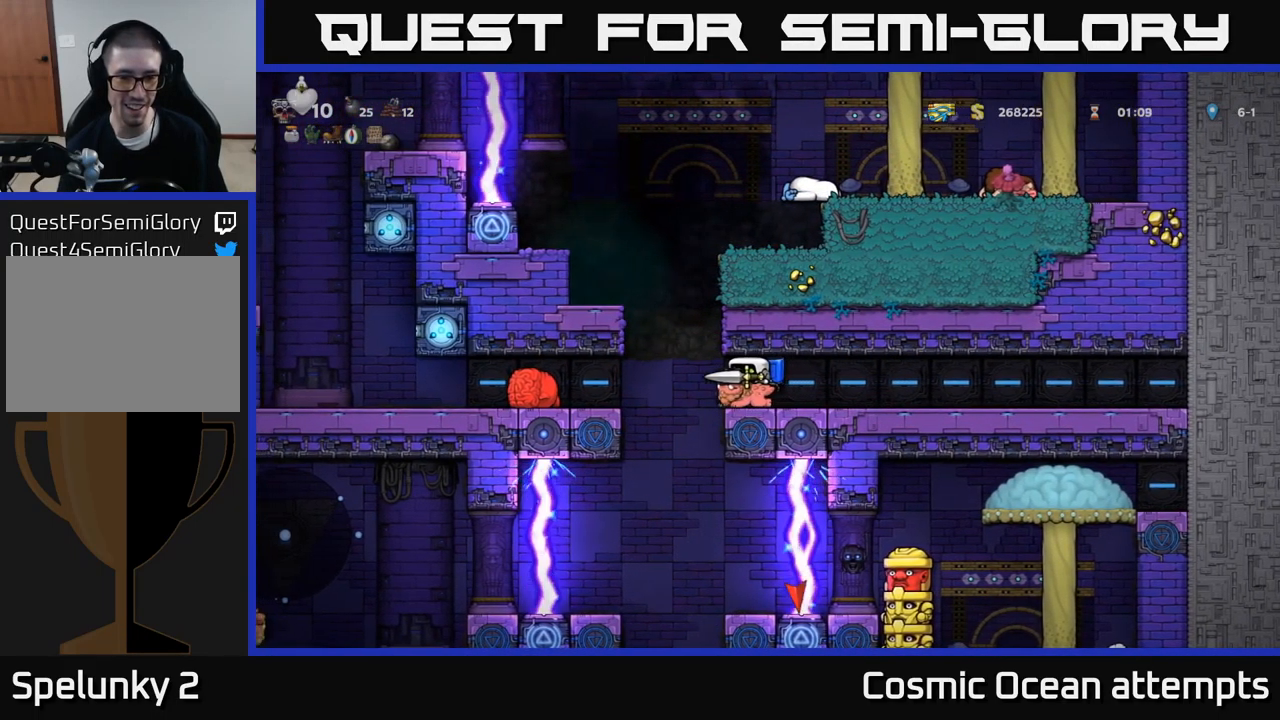
{"buttons": ["A"], "left_stick": "center", "events": [[200, "DPAD_LEFT", "up"], [500, "A", "down"]]}
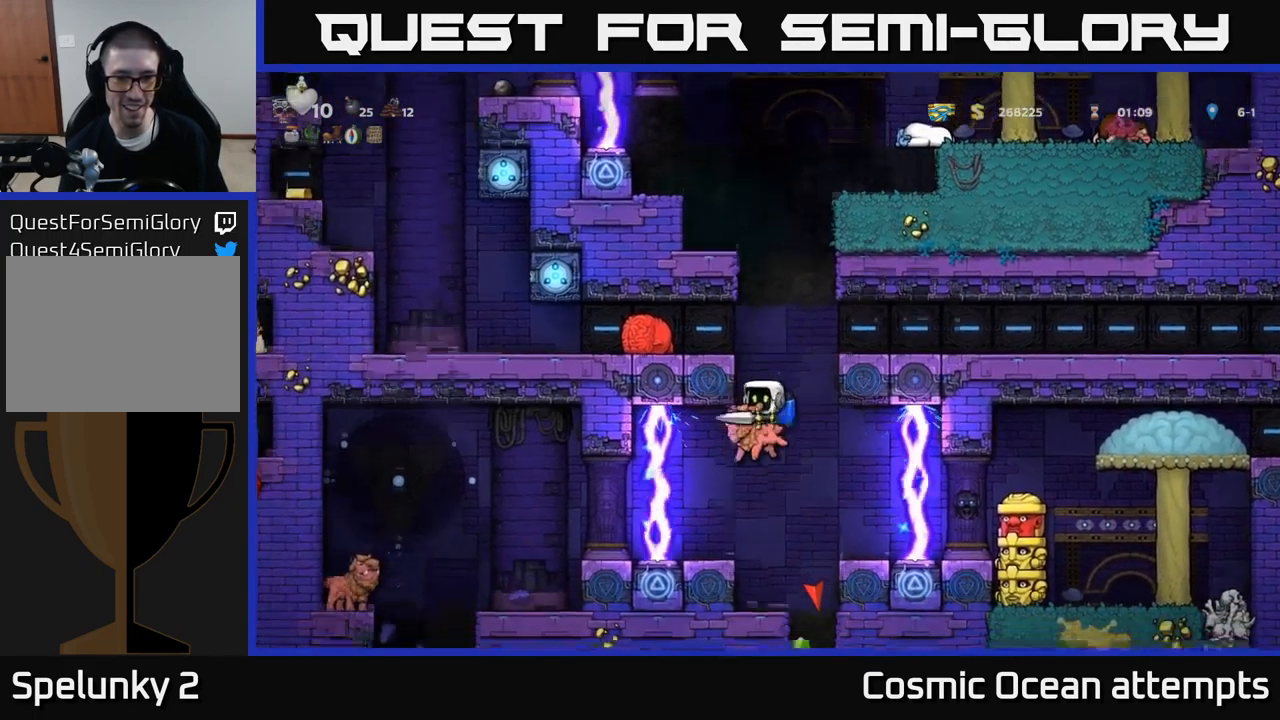
{"buttons": [], "left_stick": "center", "events": [[100, "A", "up"], [450, "DPAD_RIGHT", "down"], [500, "DPAD_RIGHT", "up"]]}
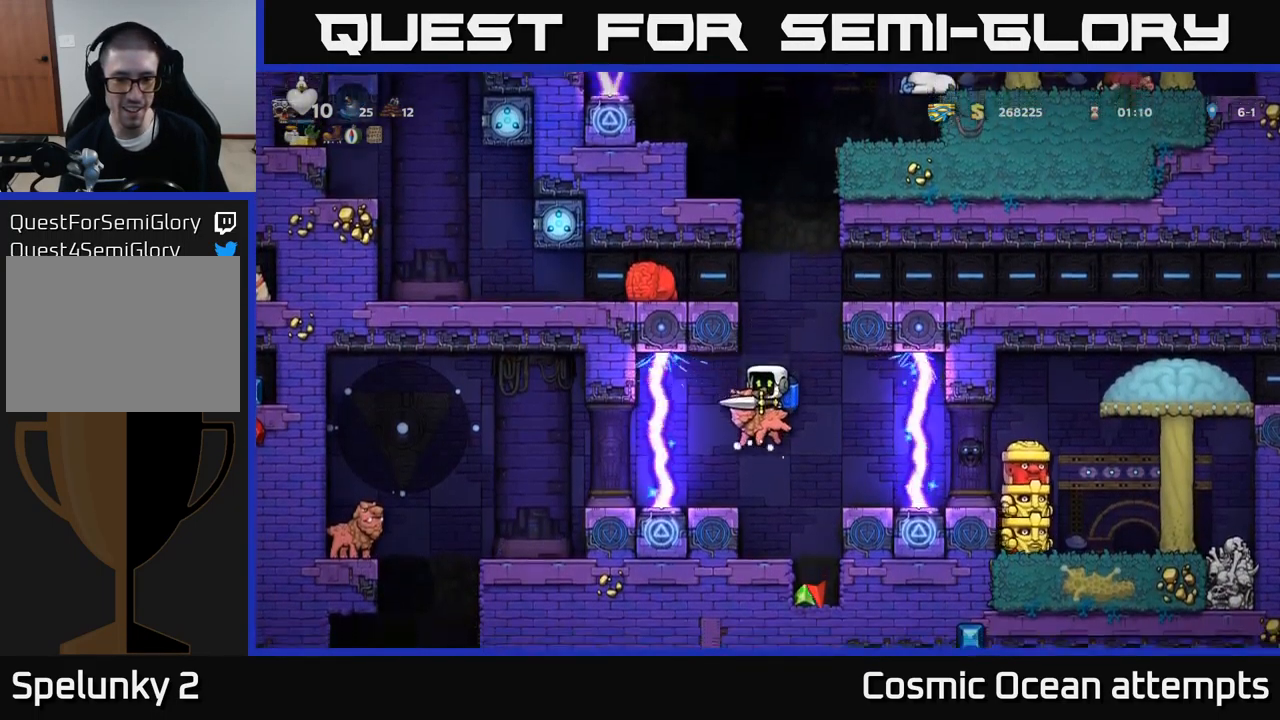
{"buttons": ["DPAD_RIGHT"], "left_stick": "center", "events": [[433, "DPAD_RIGHT", "down"]]}
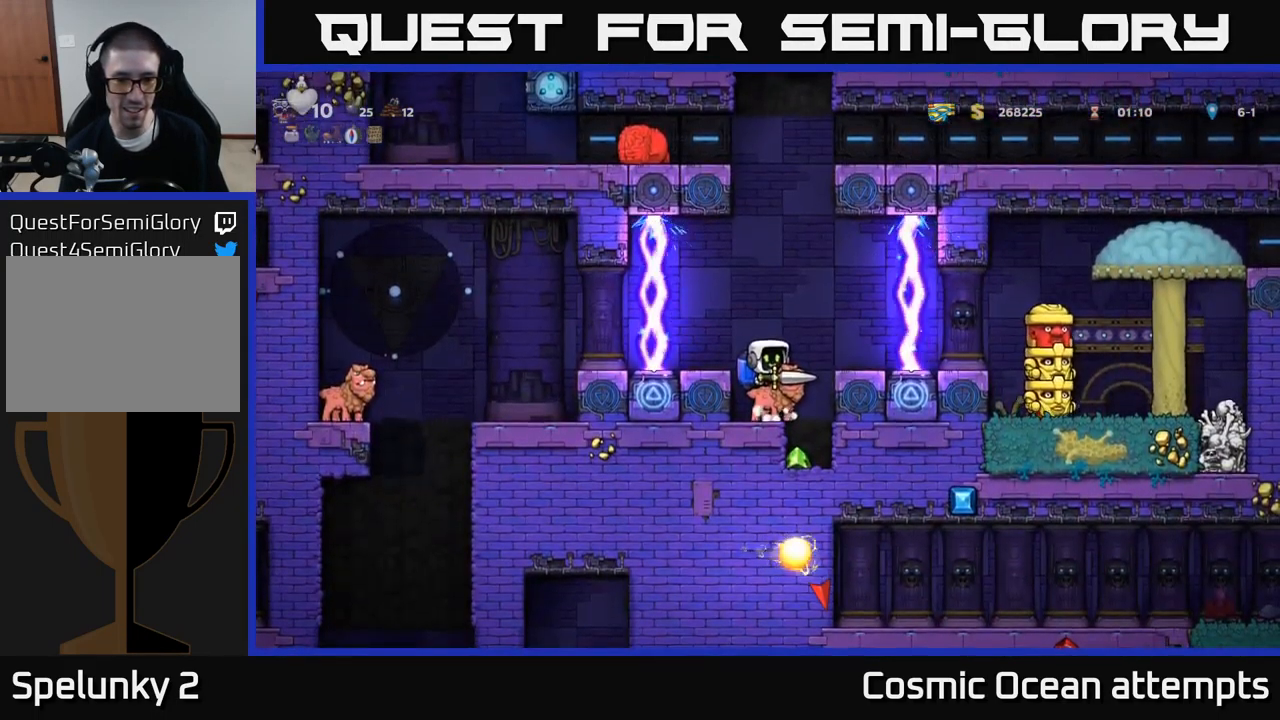
{"buttons": [], "left_stick": "center", "events": [[33, "DPAD_RIGHT", "up"]]}